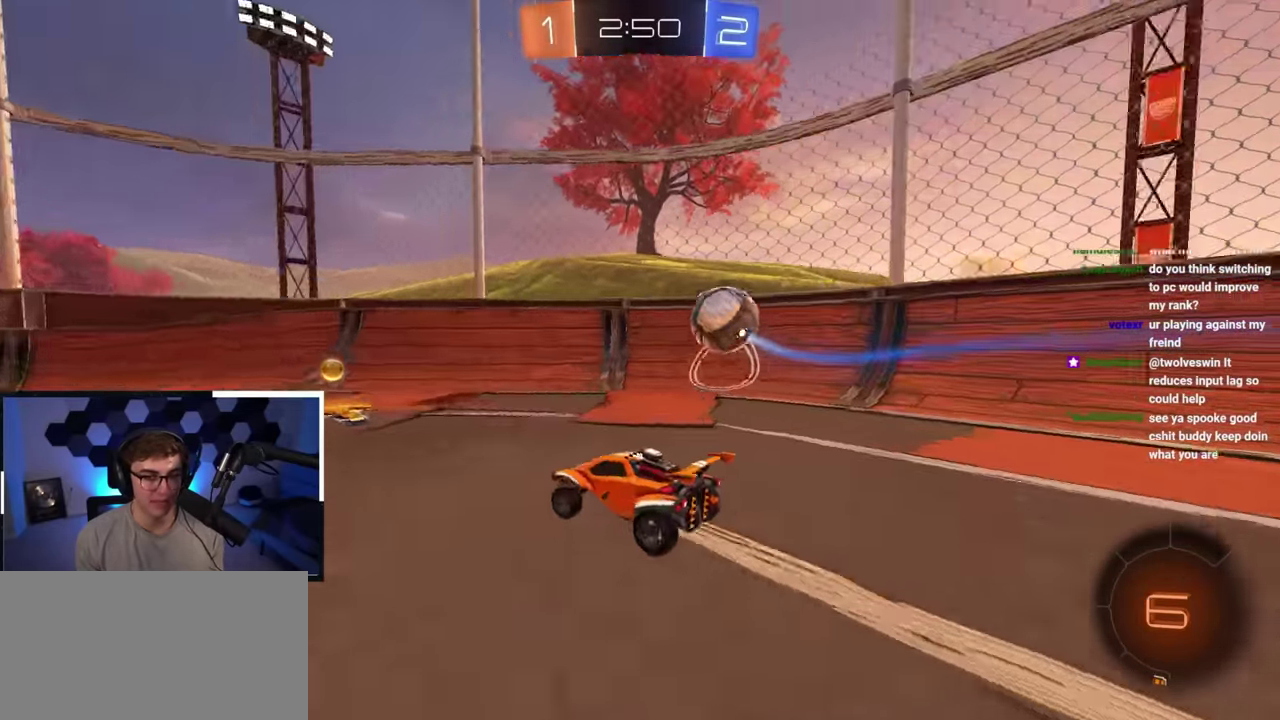
Gameplay with a controller (PlayStation layout); each line is a JSON object with the inputs held at the frame after it (dt_ms = milliseconds from this image to that frame). "button_events" lists button changes between this image and that frame as [ms after this image, input, new state], when the widget could be followed in between (sticks are given only as held states). Not read: L3 R3.
{"dt_ms": 300, "buttons": [], "left_stick": "up-left", "right_stick": "center", "button_events": []}
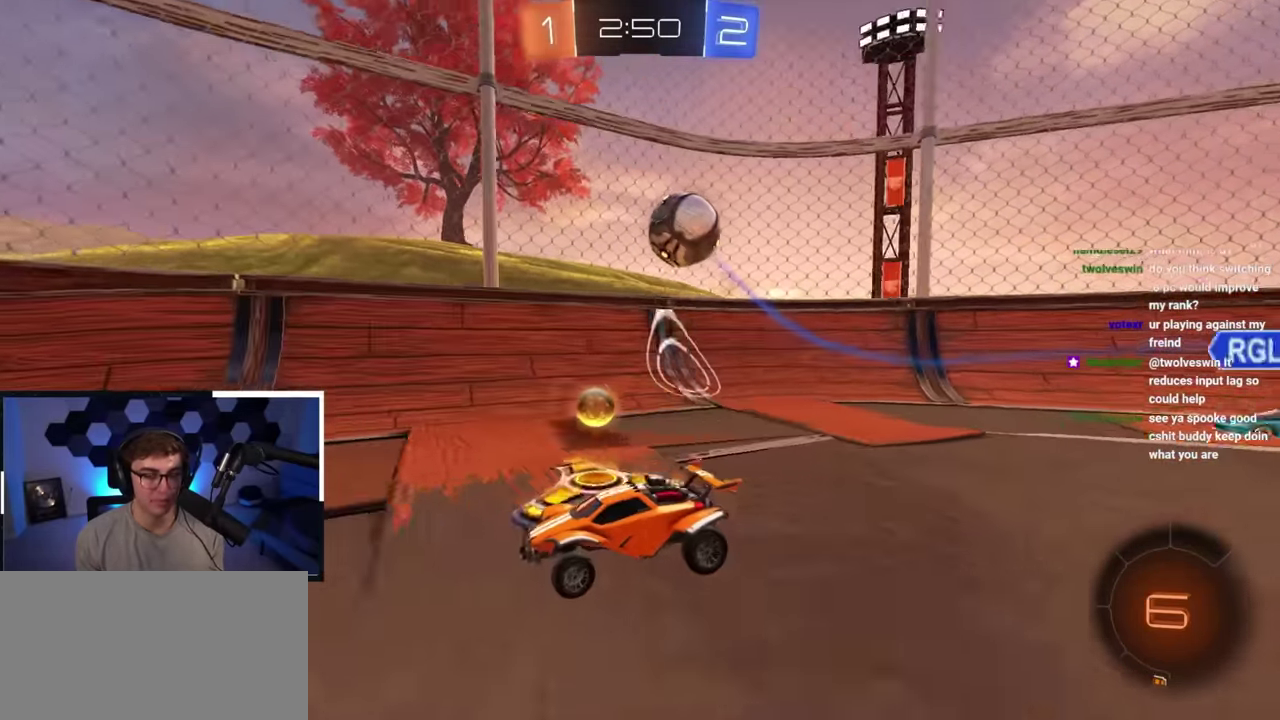
{"dt_ms": 500, "buttons": [], "left_stick": "center", "right_stick": "center", "button_events": []}
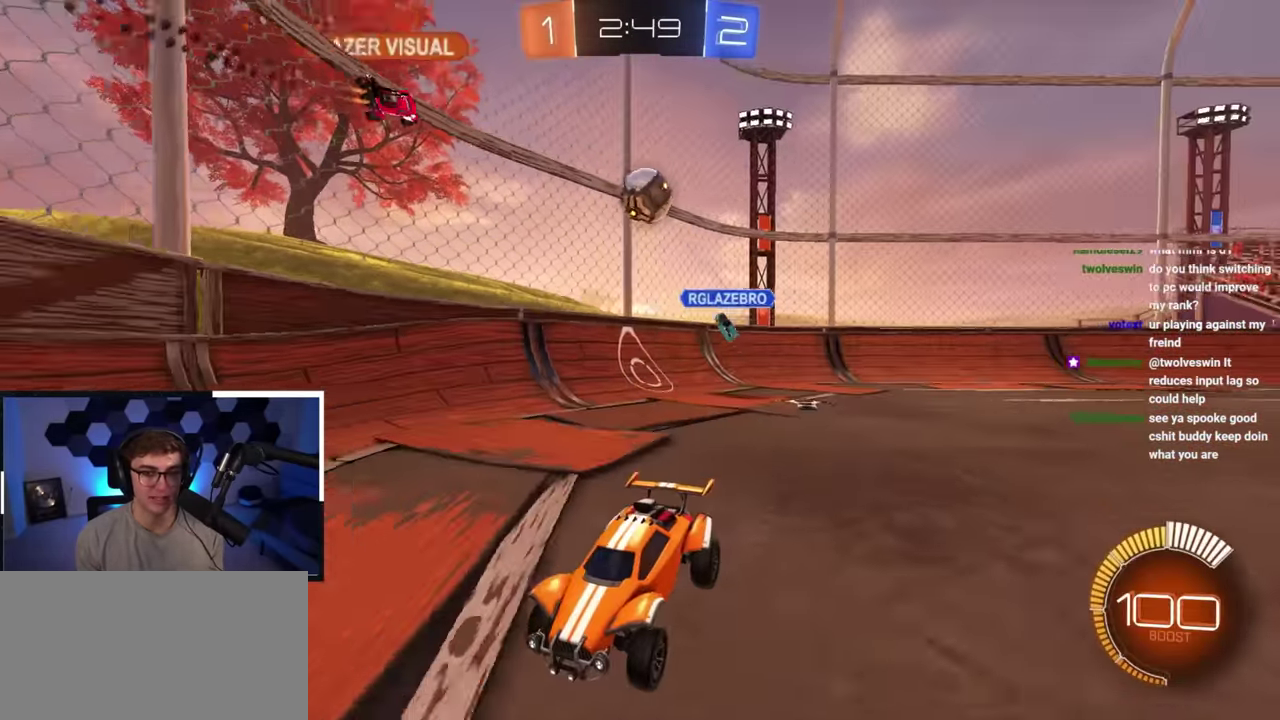
{"dt_ms": 500, "buttons": [], "left_stick": "center", "right_stick": "center", "button_events": []}
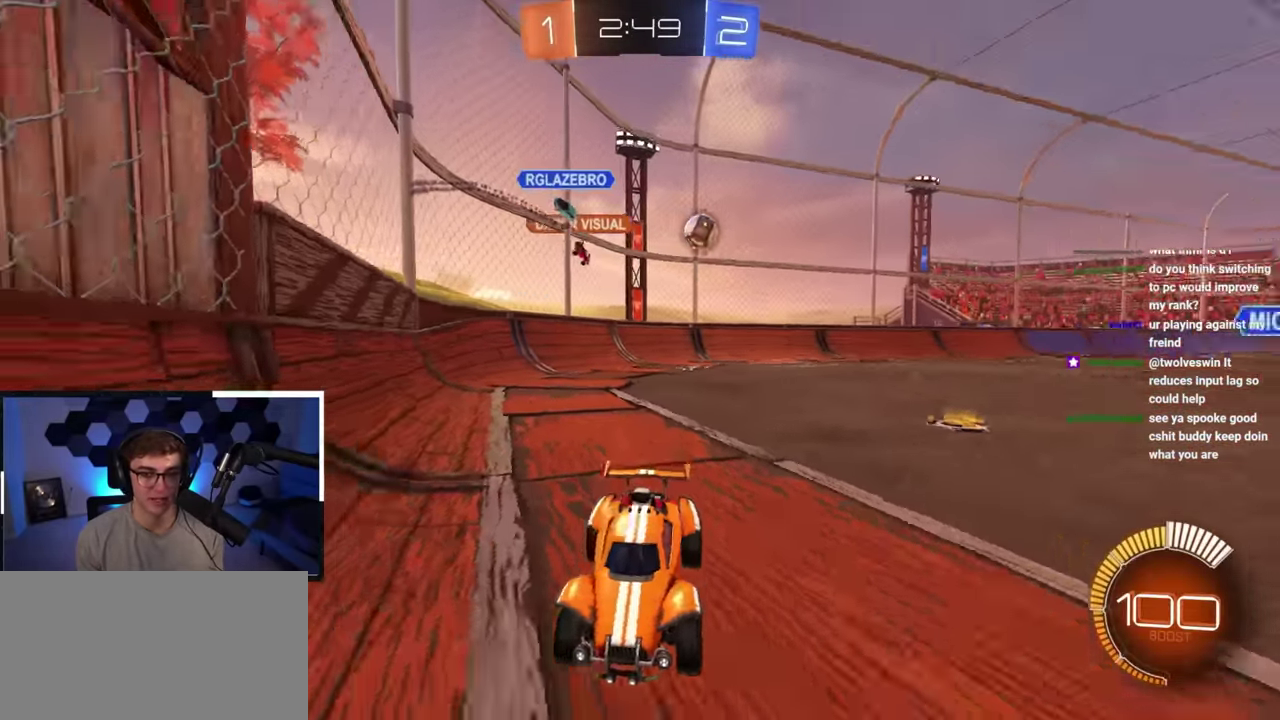
{"dt_ms": 300, "buttons": [], "left_stick": "up-left", "right_stick": "center", "button_events": [[117, "R1", "down"], [250, "R1", "up"]]}
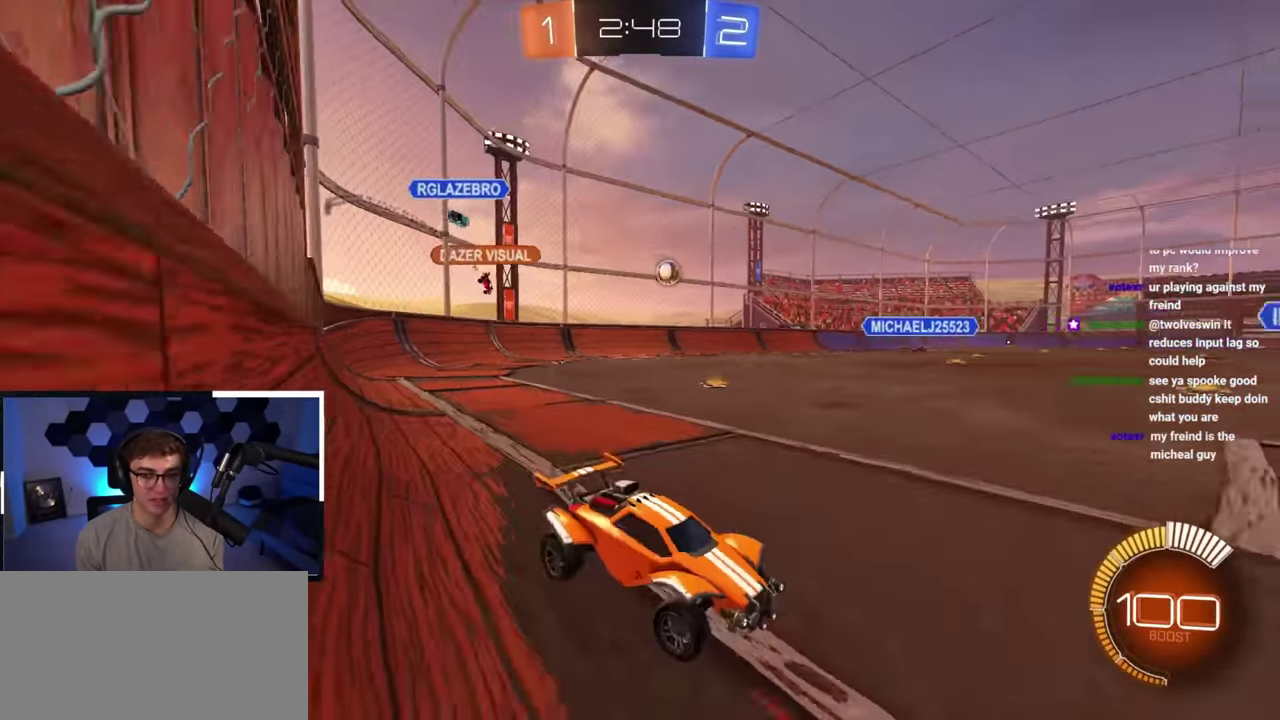
{"dt_ms": 800, "buttons": [], "left_stick": "up-left", "right_stick": "center", "button_events": [[400, "R1", "down"], [517, "R1", "up"]]}
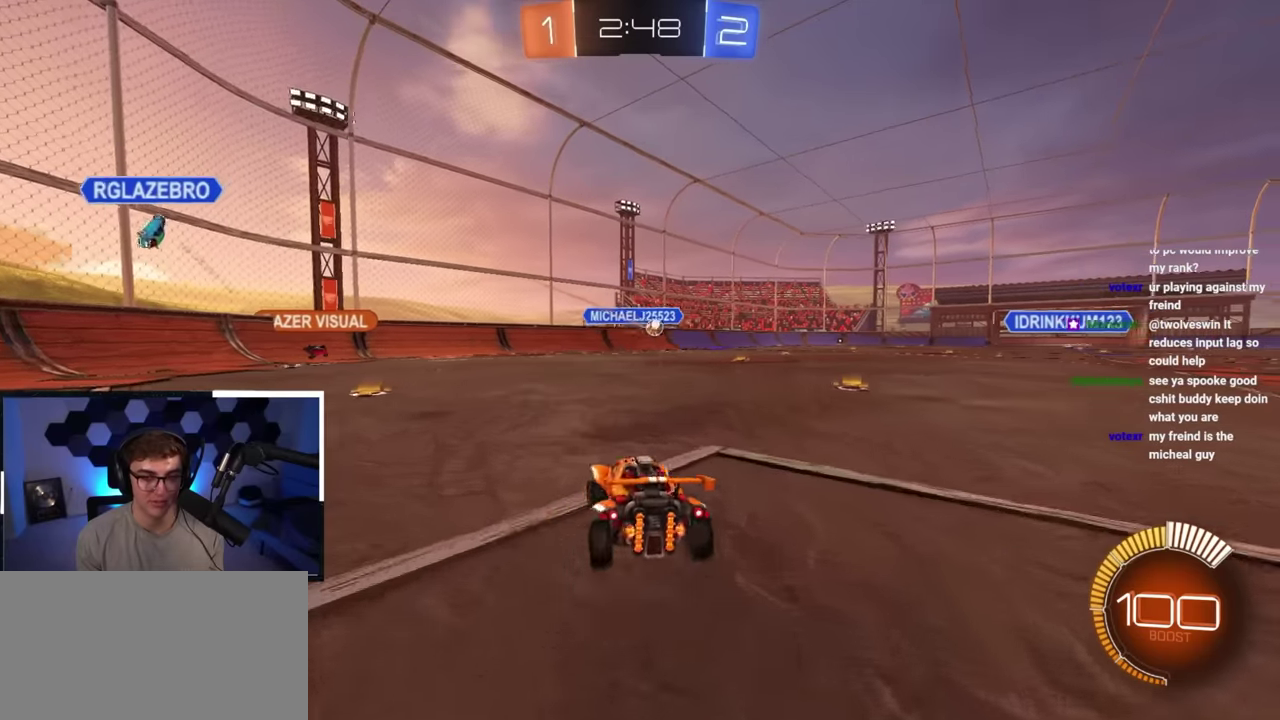
{"dt_ms": 400, "buttons": ["L2"], "left_stick": "up-right", "right_stick": "center", "button_events": [[267, "R1", "down"], [367, "L2", "down"], [367, "R1", "up"]]}
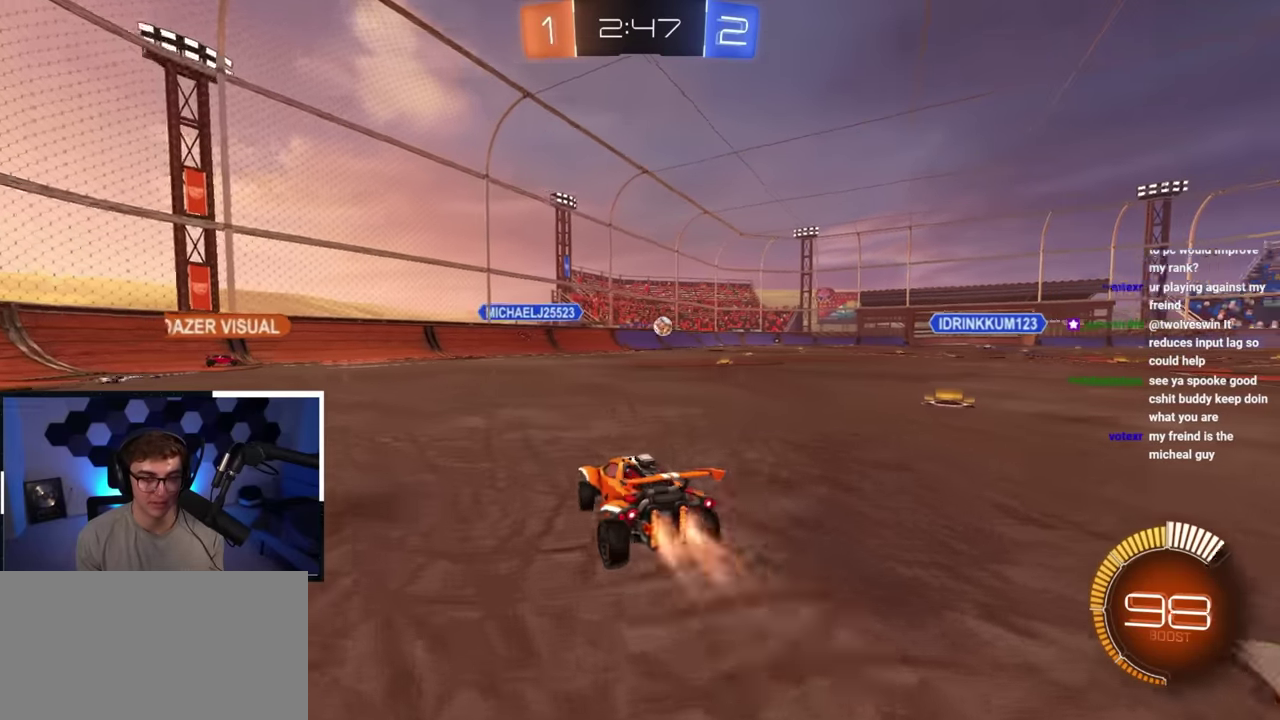
{"dt_ms": 500, "buttons": ["L2"], "left_stick": "up-right", "right_stick": "center", "button_events": []}
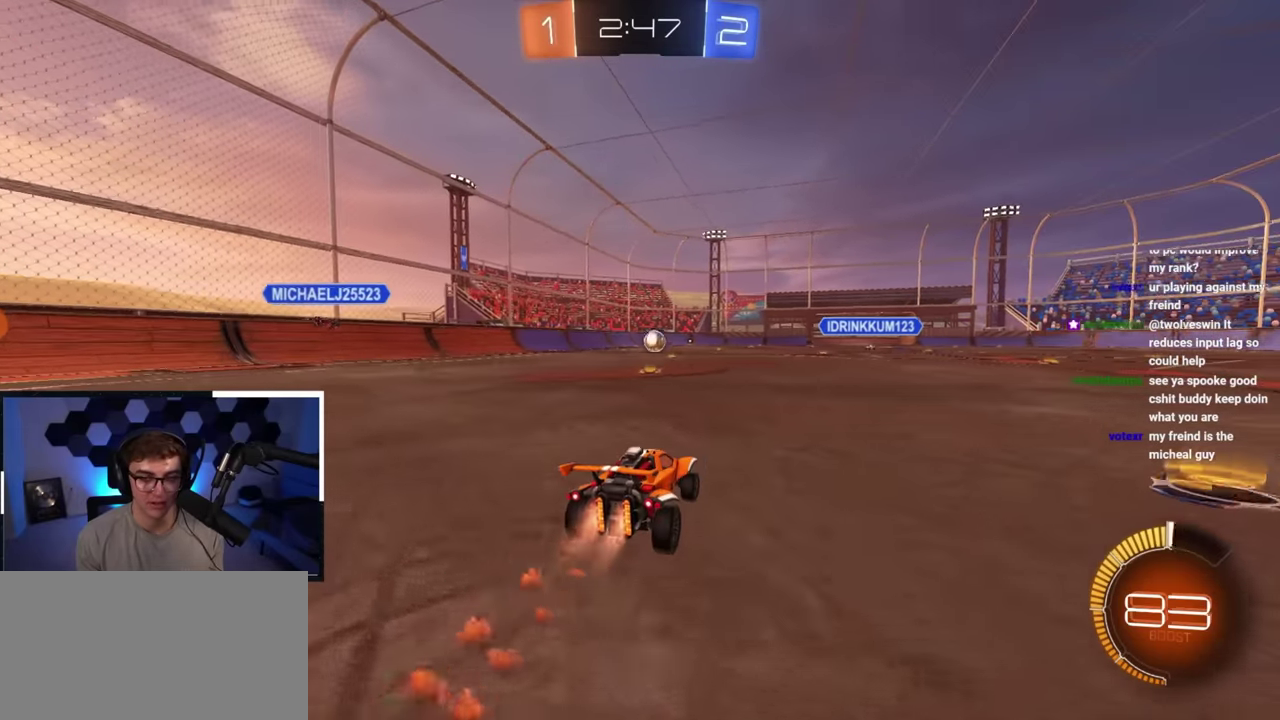
{"dt_ms": 400, "buttons": [], "left_stick": "up", "right_stick": "center", "button_events": [[333, "L2", "up"]]}
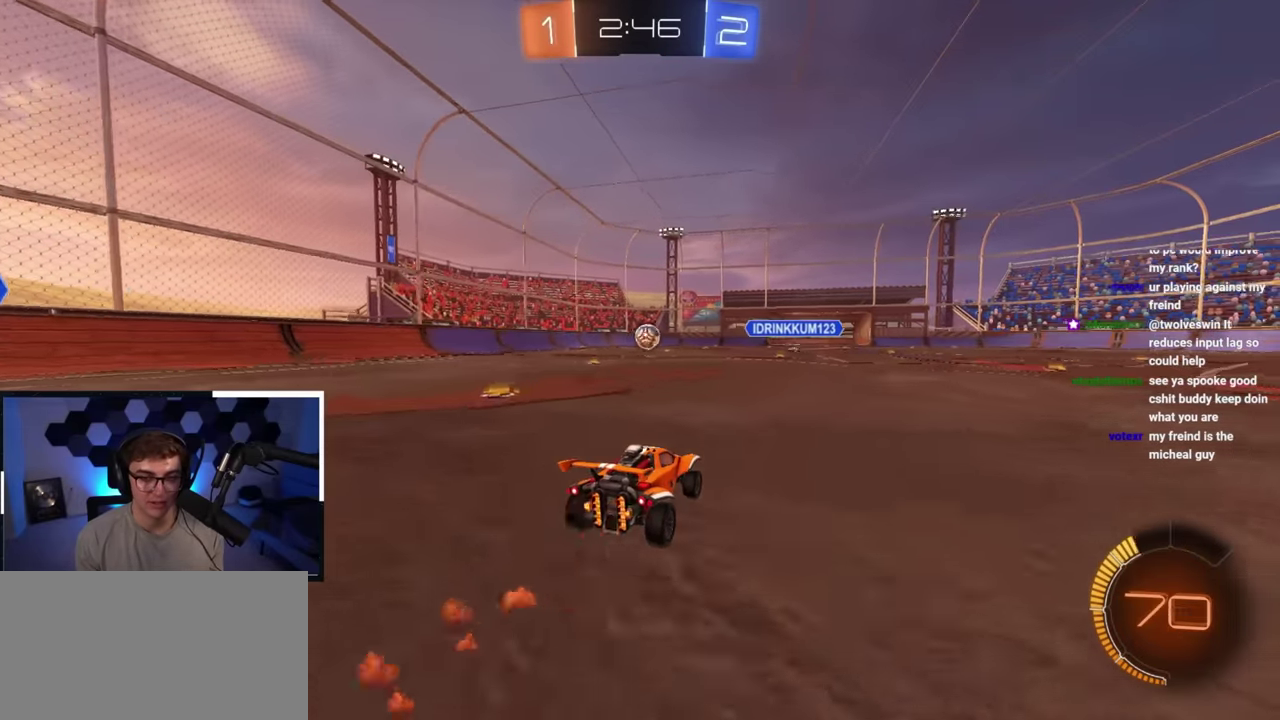
{"dt_ms": 600, "buttons": [], "left_stick": "center", "right_stick": "center", "button_events": [[150, "CROSS", "down"], [317, "L2", "down"], [333, "CROSS", "up"], [500, "L2", "up"]]}
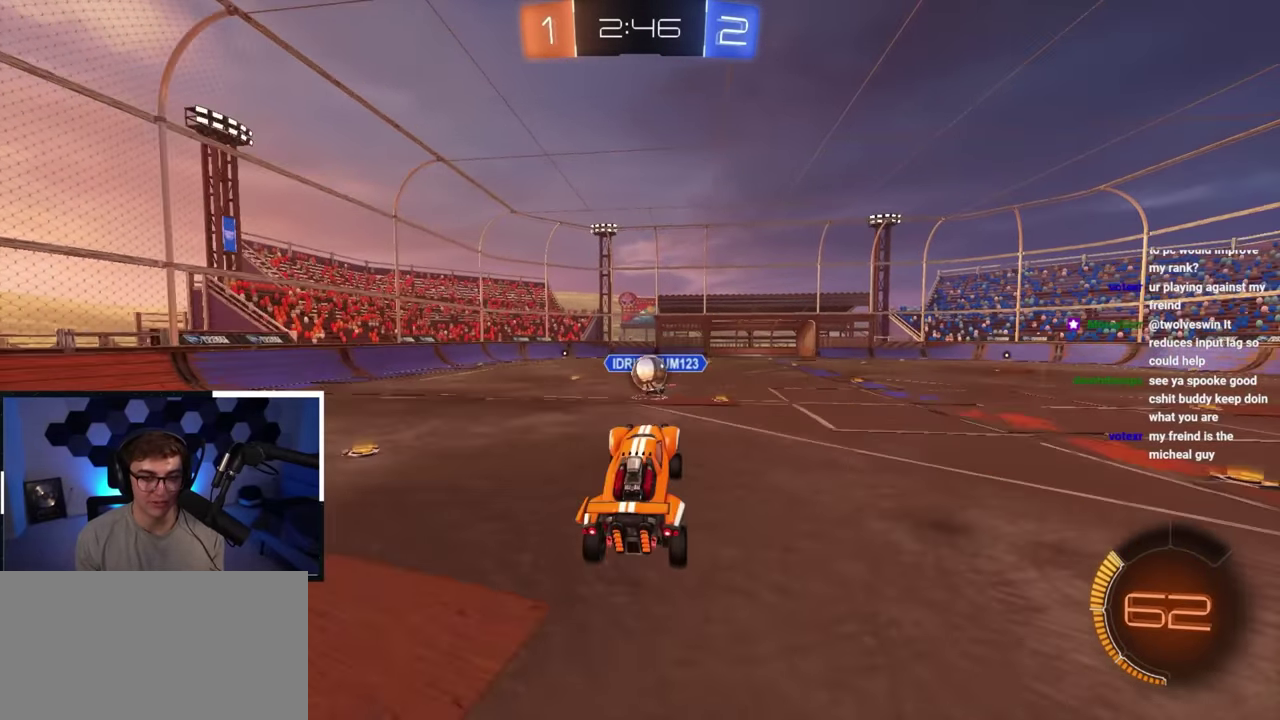
{"dt_ms": 500, "buttons": [], "left_stick": "up-right", "right_stick": "center", "button_events": []}
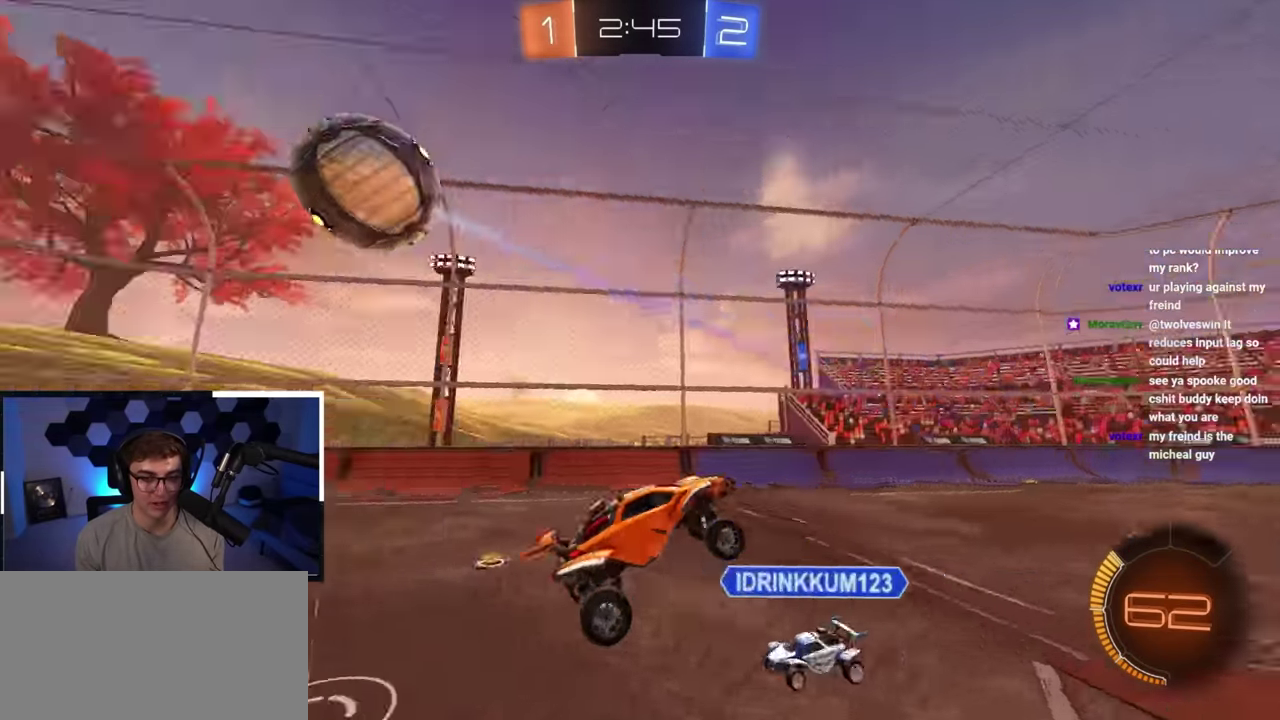
{"dt_ms": 700, "buttons": [], "left_stick": "right", "right_stick": "center", "button_events": []}
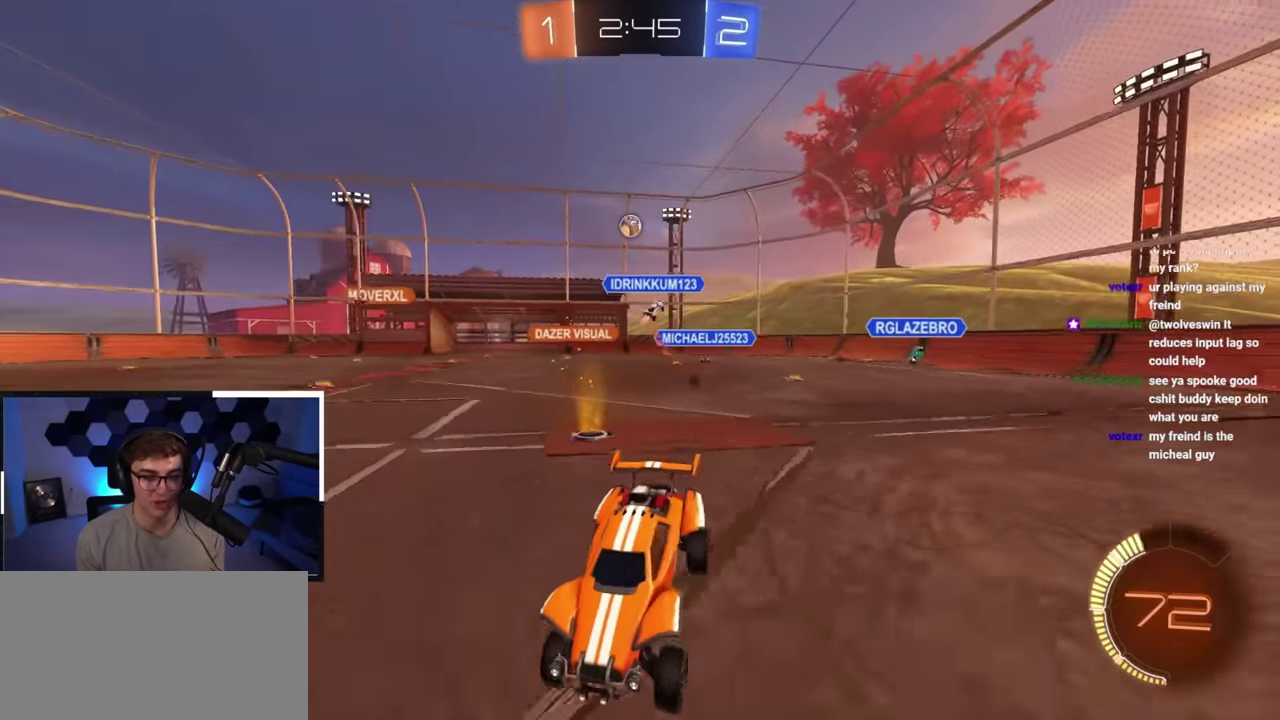
{"dt_ms": 300, "buttons": ["L2"], "left_stick": "up-right", "right_stick": "center", "button_events": [[117, "R1", "down"], [217, "R1", "up"], [300, "L2", "down"]]}
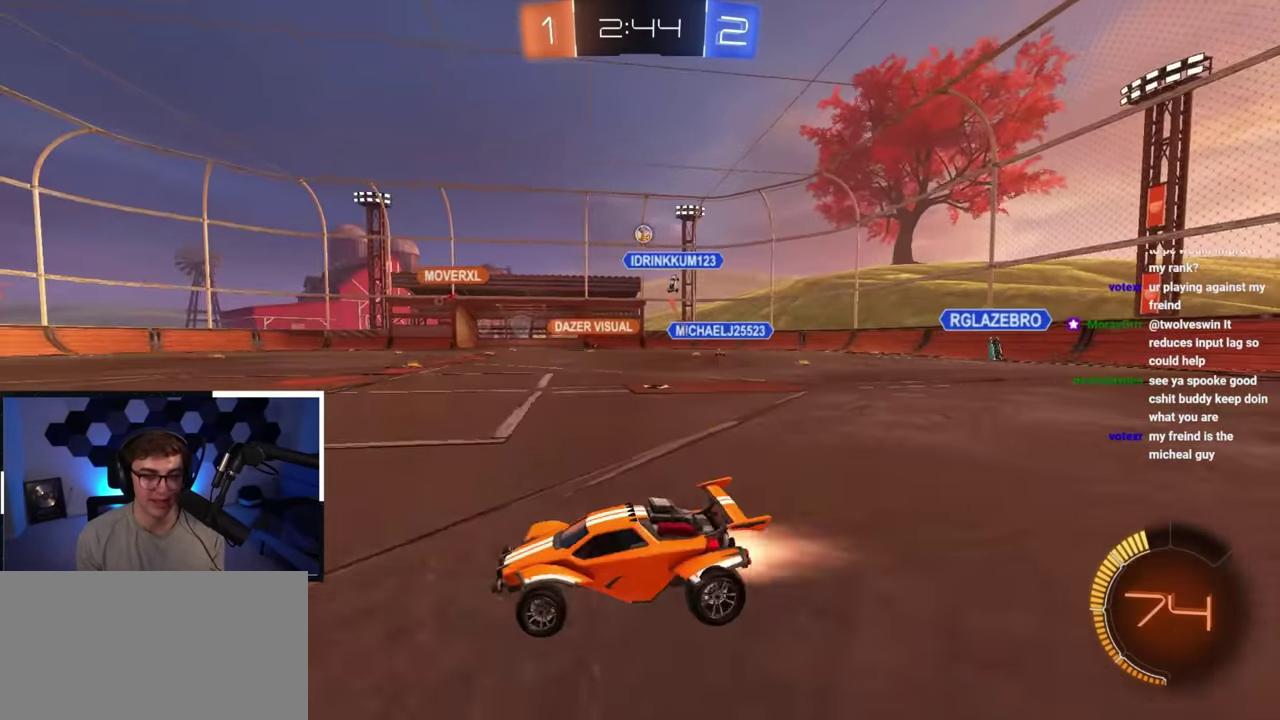
{"dt_ms": 600, "buttons": ["L2"], "left_stick": "center", "right_stick": "center", "button_events": [[183, "L2", "up"], [250, "L2", "down"]]}
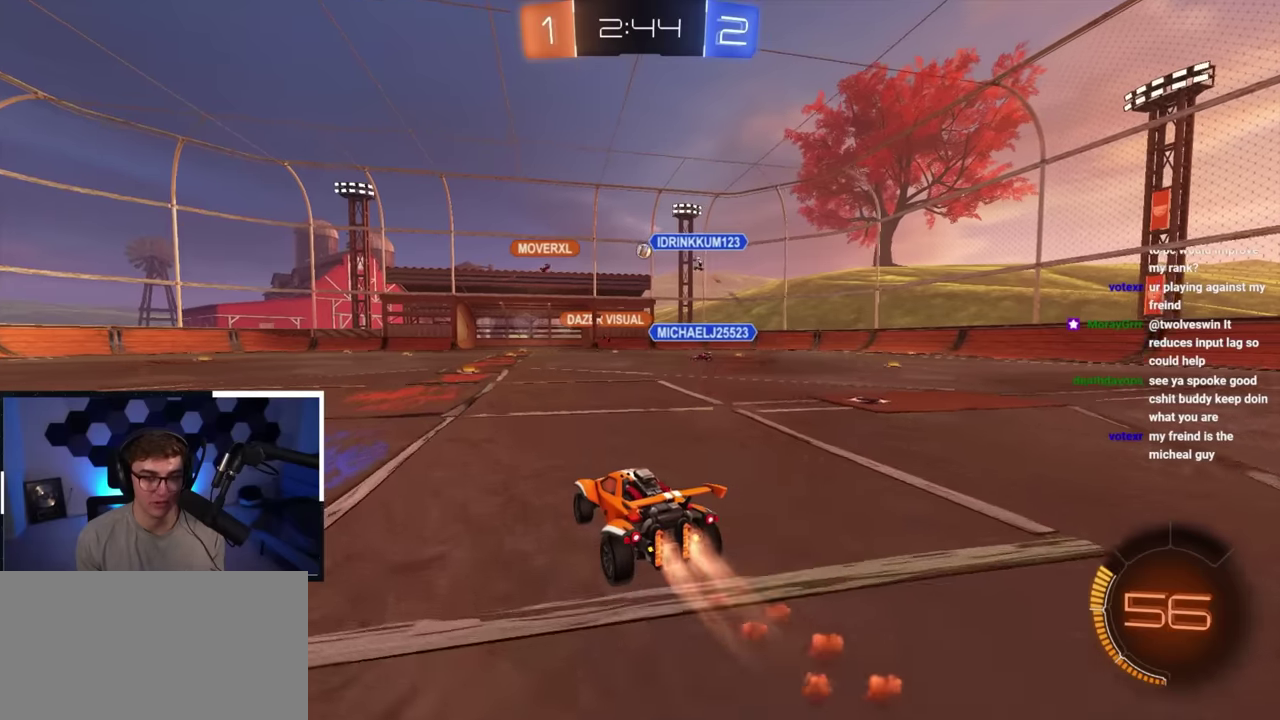
{"dt_ms": 400, "buttons": ["L2"], "left_stick": "up", "right_stick": "center", "button_events": [[183, "L2", "up"], [250, "L2", "down"]]}
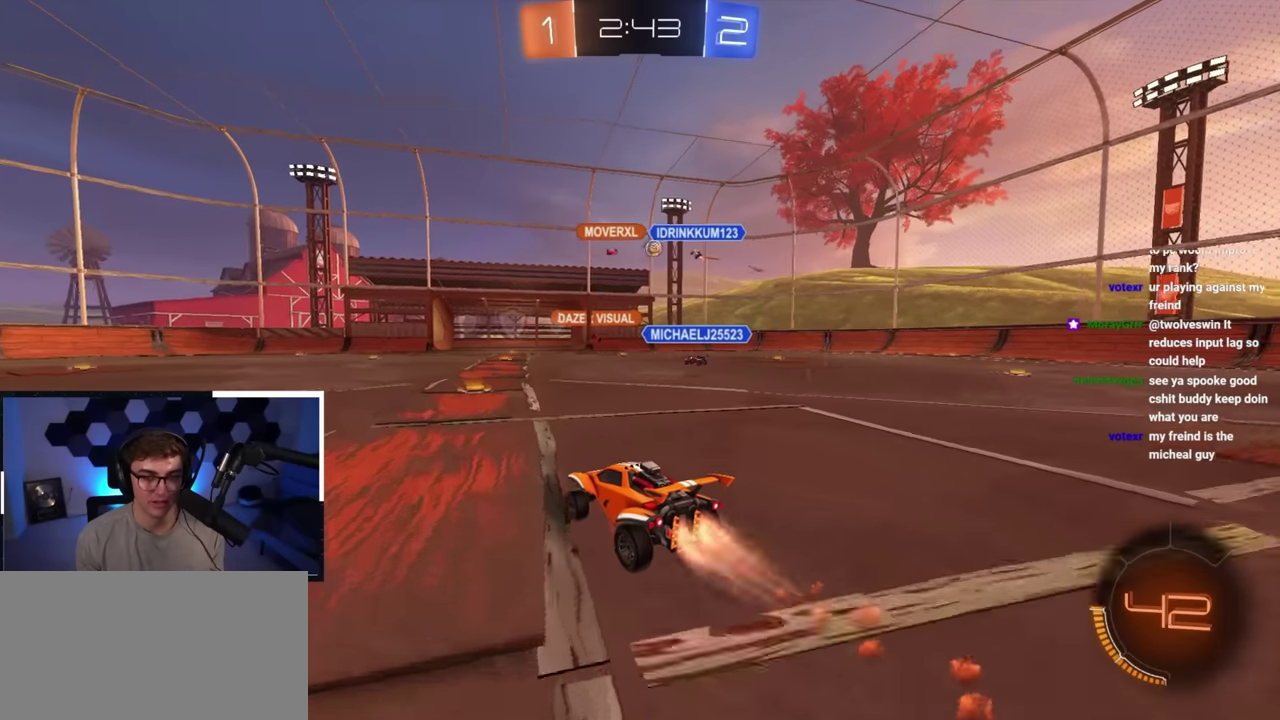
{"dt_ms": 400, "buttons": [], "left_stick": "up-left", "right_stick": "center", "button_events": [[217, "L2", "up"]]}
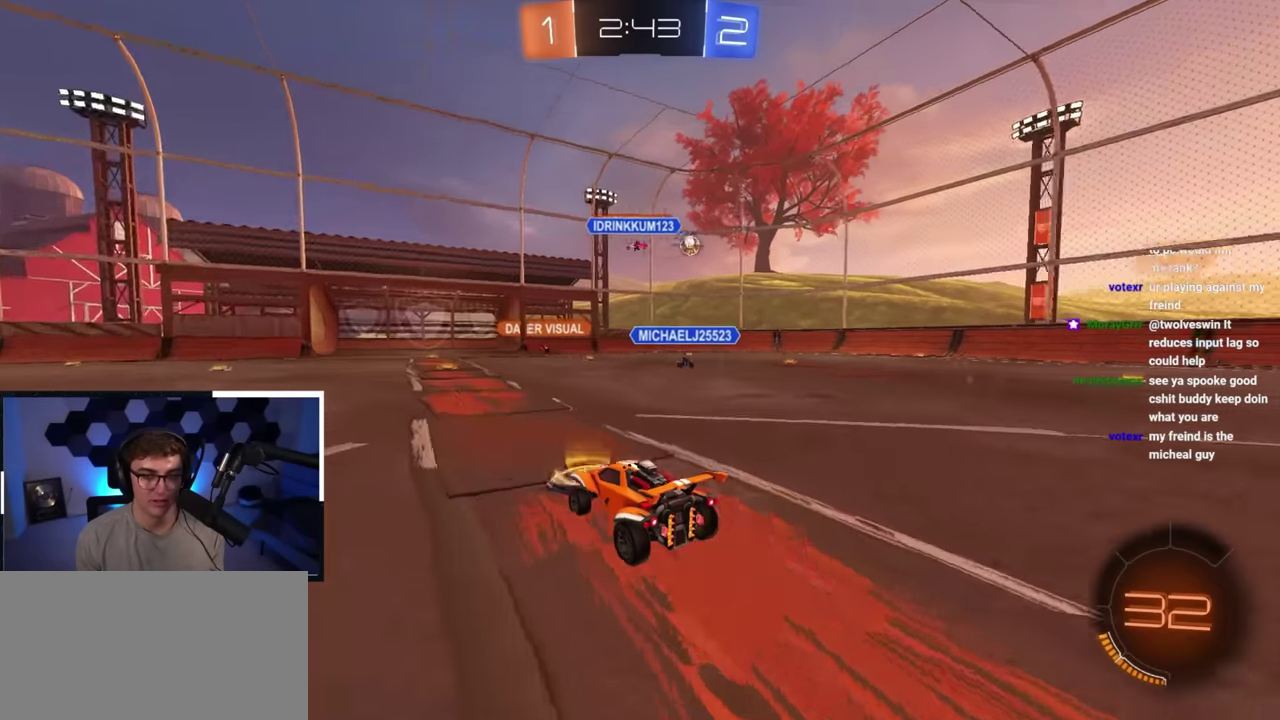
{"dt_ms": 600, "buttons": ["L2"], "left_stick": "up", "right_stick": "center", "button_events": [[67, "L2", "down"]]}
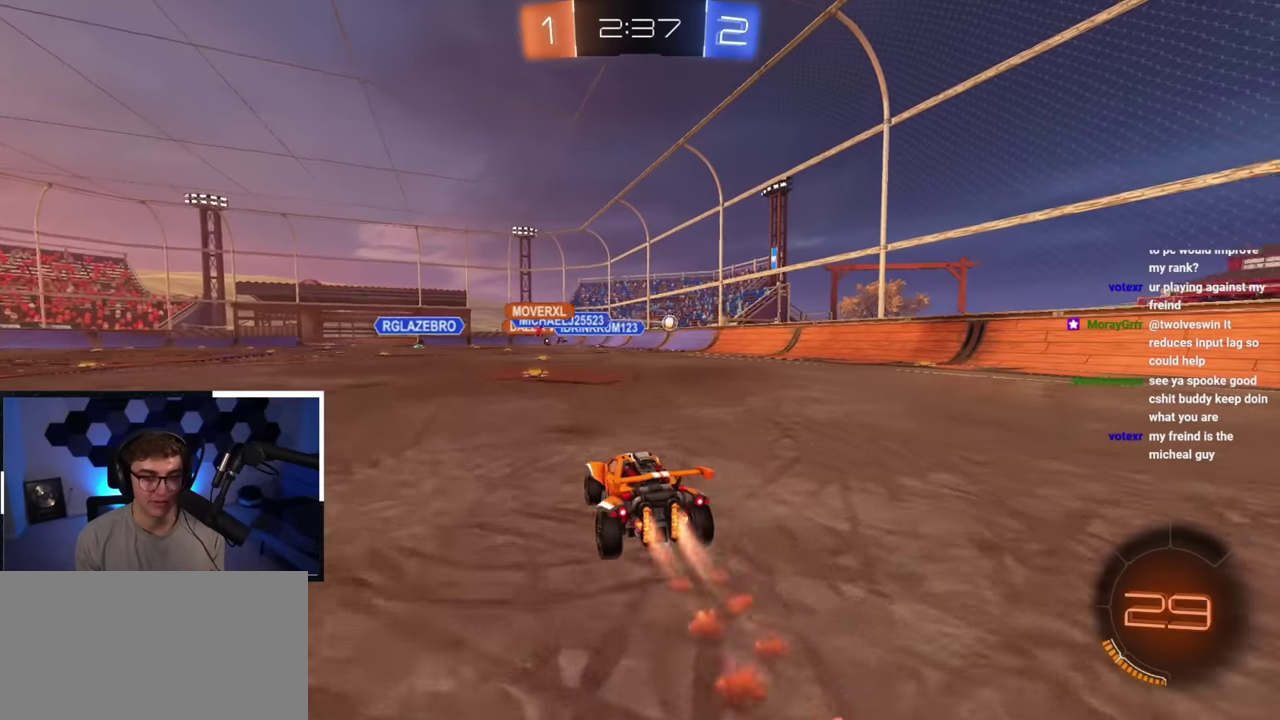
{"dt_ms": 400, "buttons": [], "left_stick": "center", "right_stick": "center", "button_events": [[33, "L2", "up"]]}
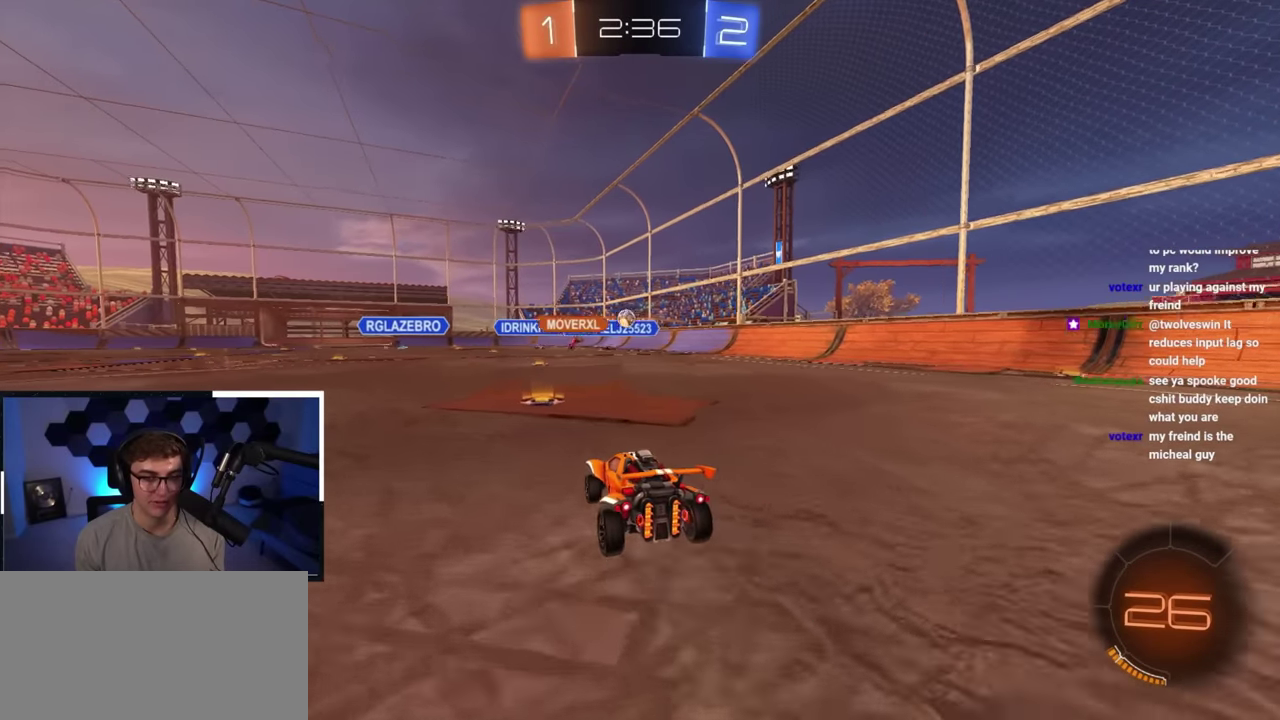
{"dt_ms": 600, "buttons": [], "left_stick": "up-left", "right_stick": "center", "button_events": []}
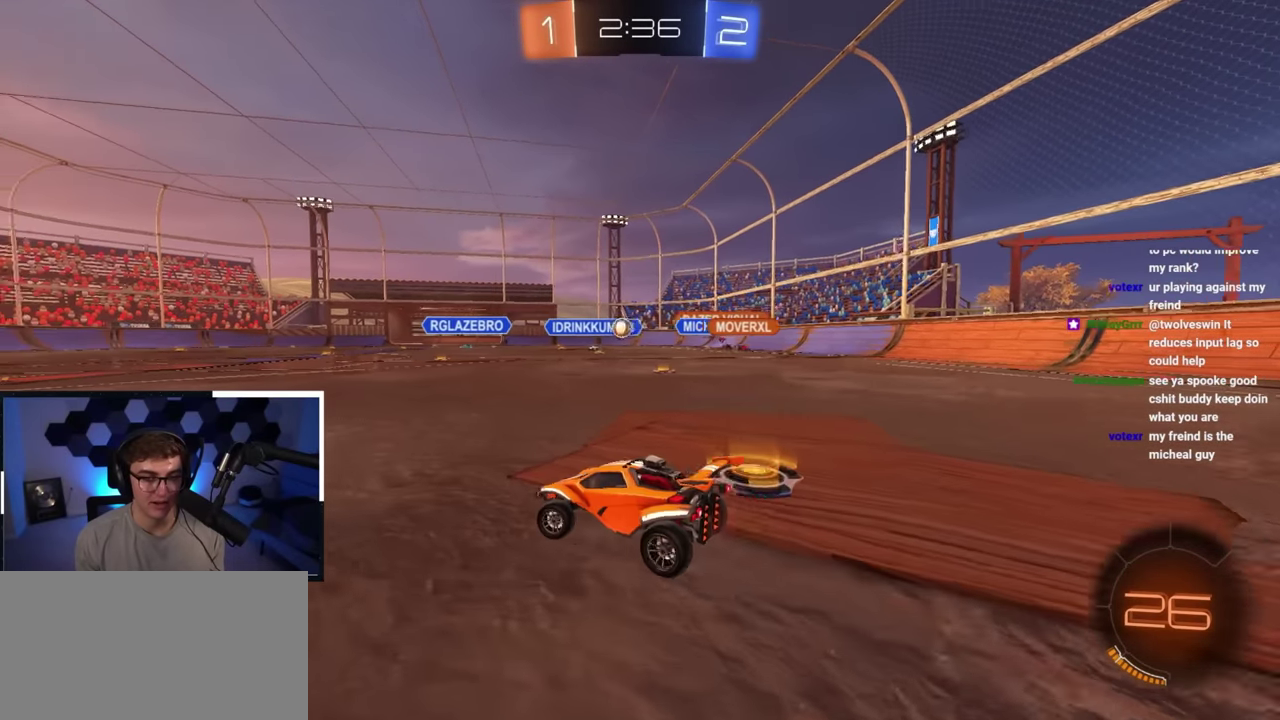
{"dt_ms": 600, "buttons": [], "left_stick": "down", "right_stick": "center", "button_events": []}
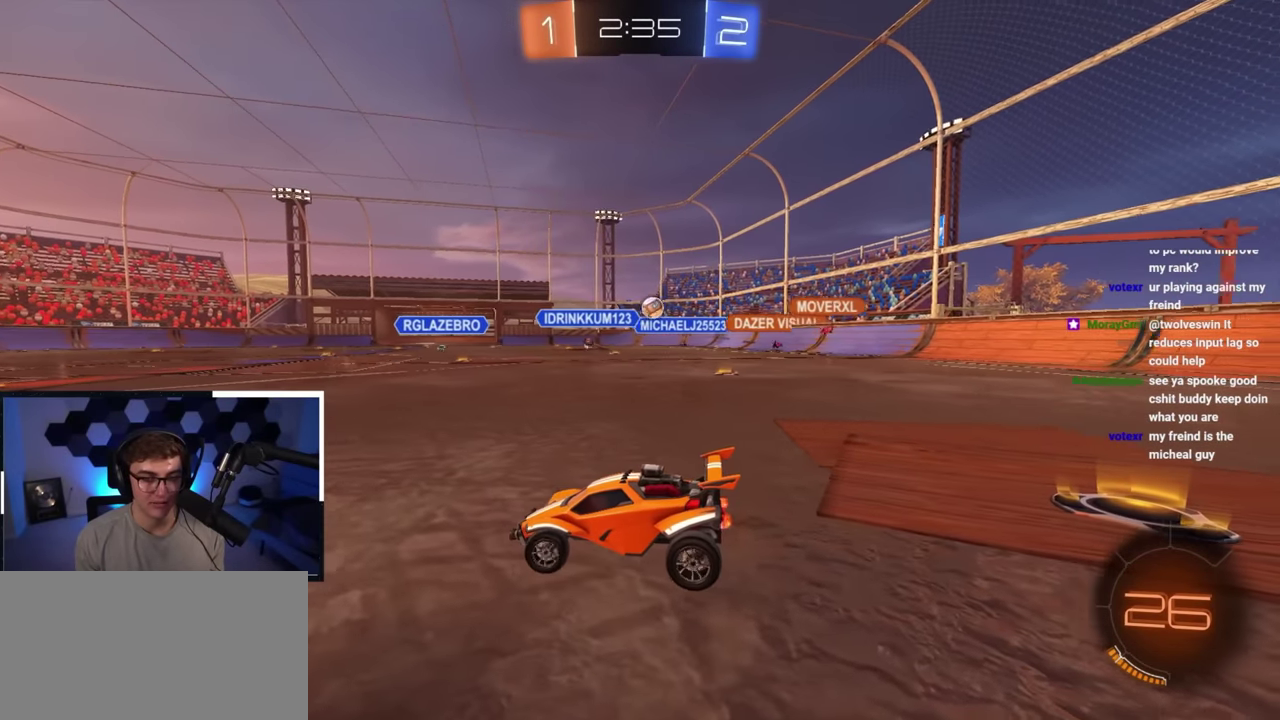
{"dt_ms": 400, "buttons": ["R1"], "left_stick": "down-left", "right_stick": "center", "button_events": [[350, "R1", "down"]]}
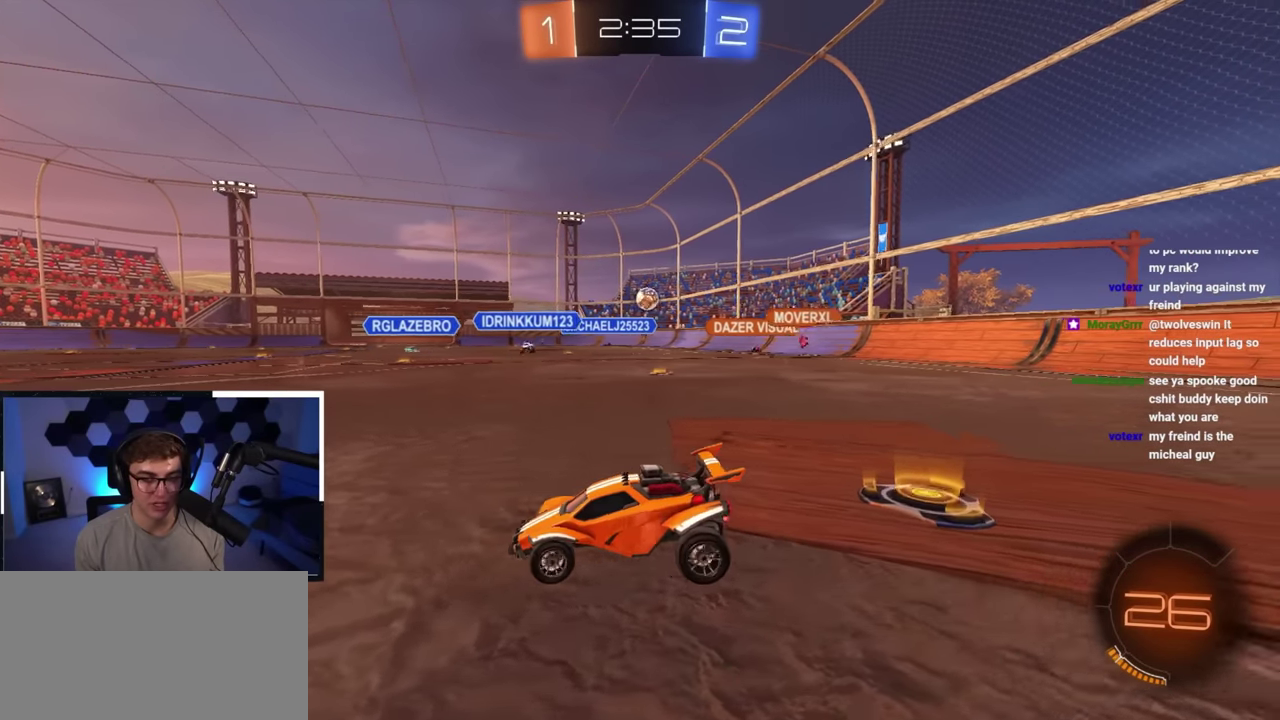
{"dt_ms": 400, "buttons": [], "left_stick": "up", "right_stick": "center", "button_events": [[317, "R1", "up"]]}
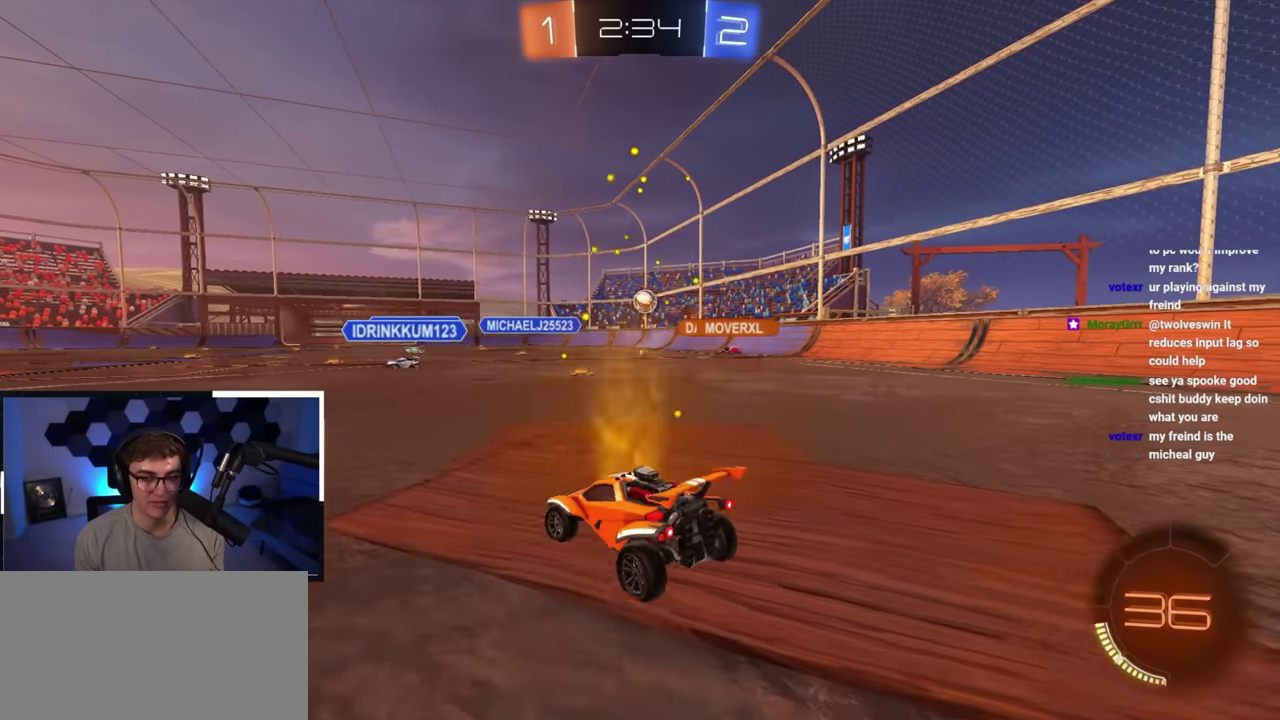
{"dt_ms": 600, "buttons": [], "left_stick": "up-right", "right_stick": "center", "button_events": []}